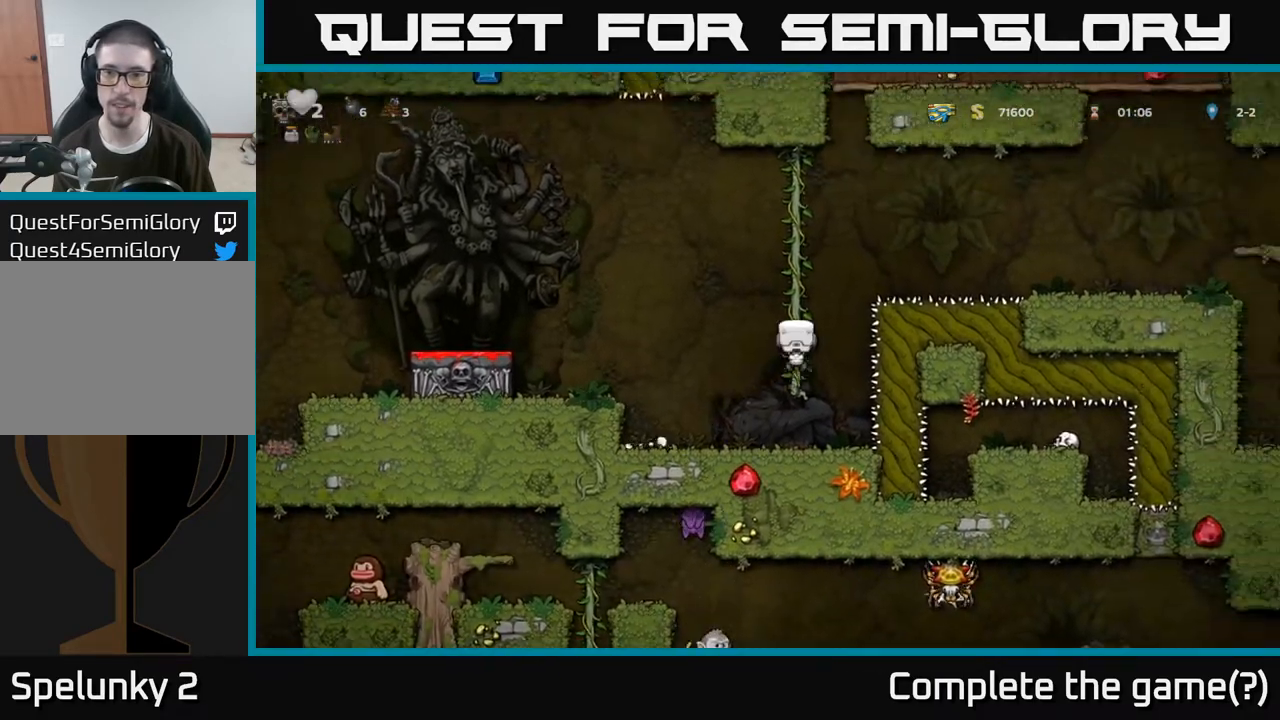
Gameplay with a controller (Xbox layout); each line is a JSON object with the inputs held at the frame after it (dt_ms = milliseconds from this image to that frame). "events" lists button and stick changes between this image and that frame as [ms after this image, input, new state], when the widget could be followed in between. Not read: left_stick.
{"dt_ms": 500, "buttons": ["A"], "right_stick": "center"}
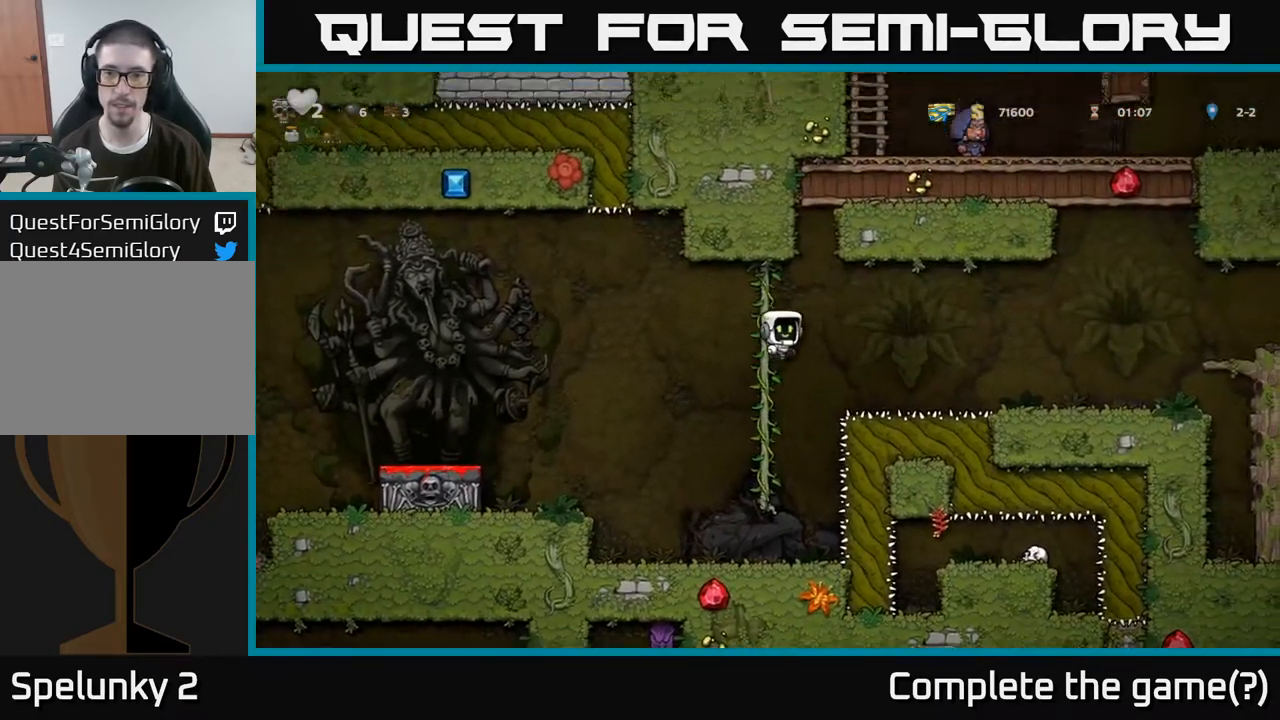
{"dt_ms": 500, "buttons": [], "right_stick": "center", "events": [[433, "A", "up"]]}
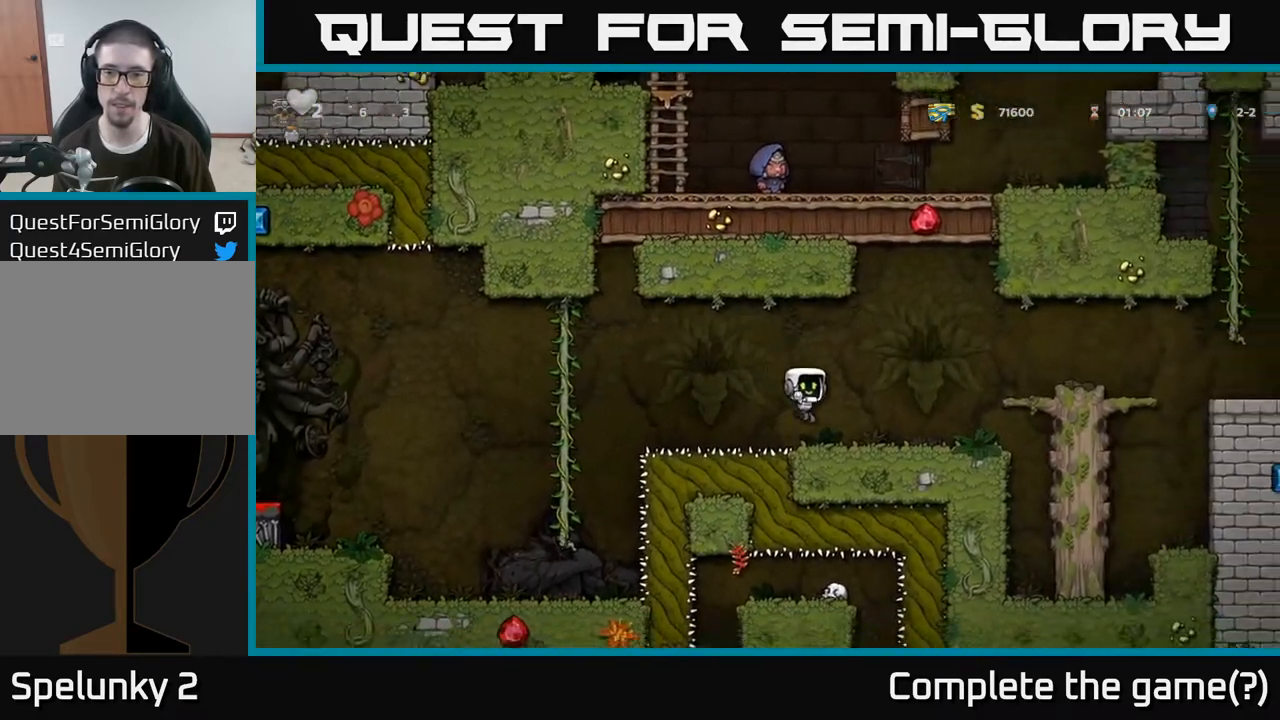
{"dt_ms": 500, "buttons": [], "right_stick": "center"}
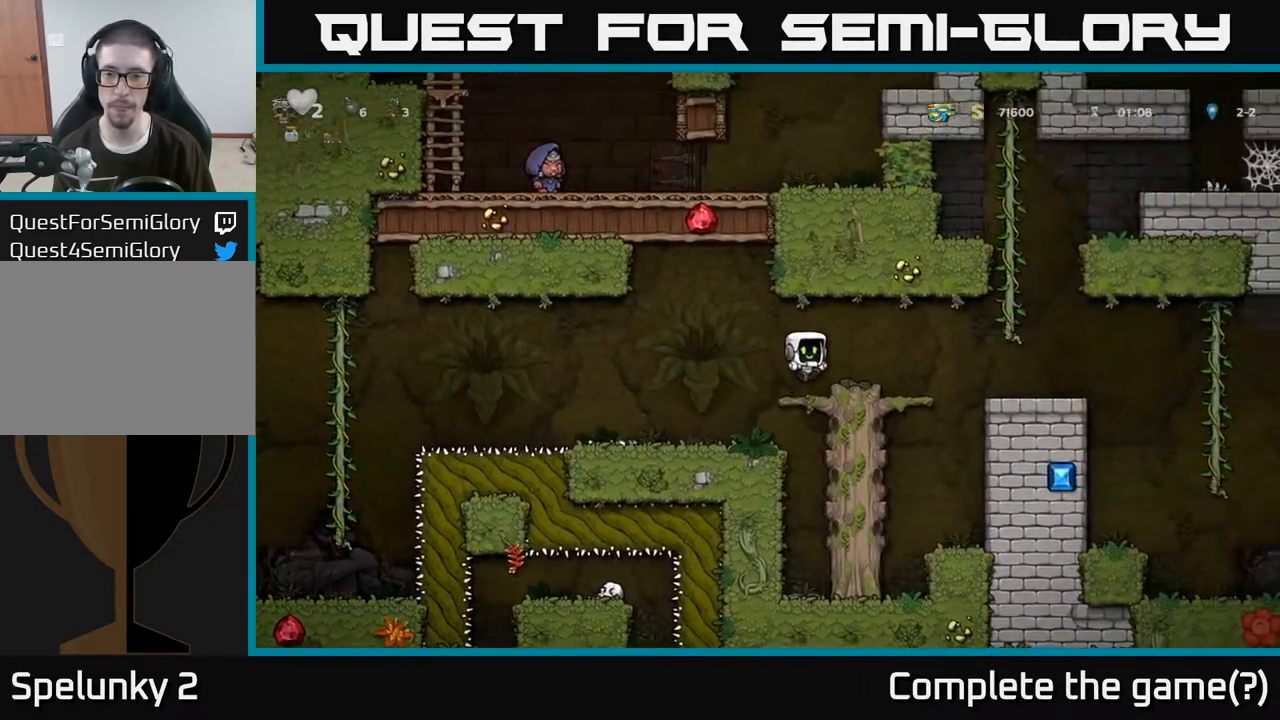
{"dt_ms": 500, "buttons": [], "right_stick": "center", "events": [[167, "A", "down"], [233, "A", "up"]]}
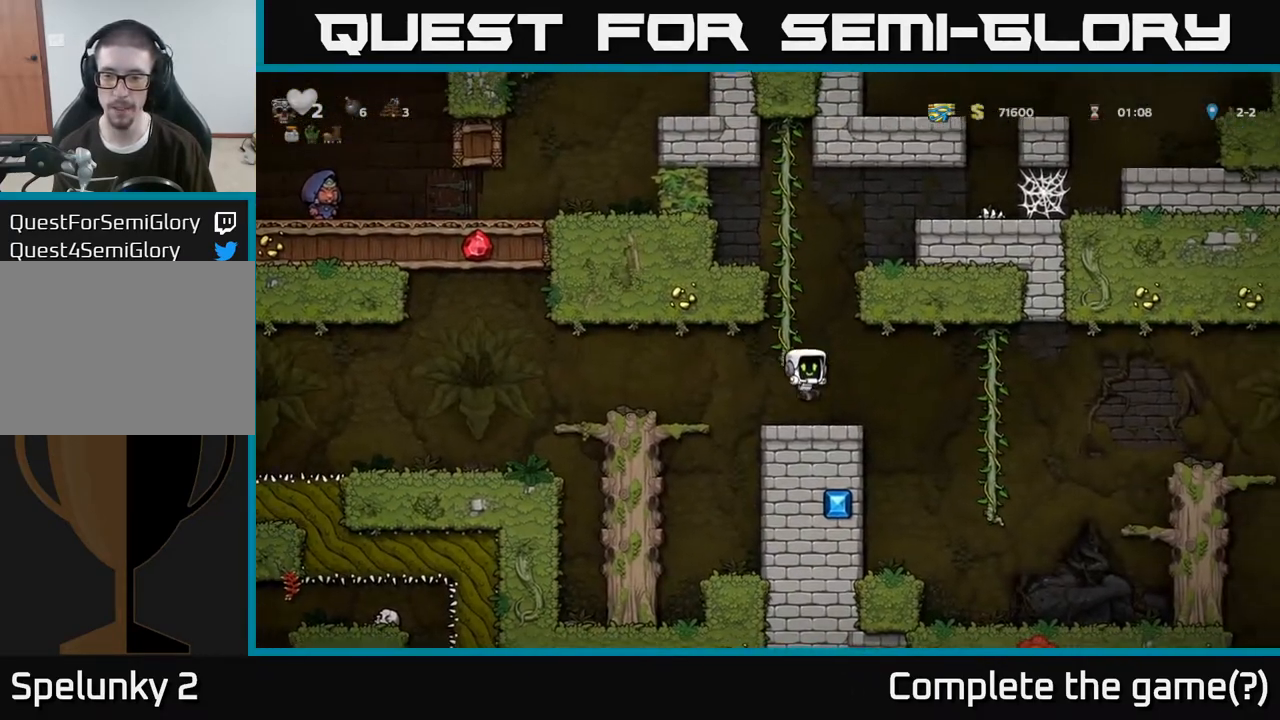
{"dt_ms": 500, "buttons": [], "right_stick": "center", "events": []}
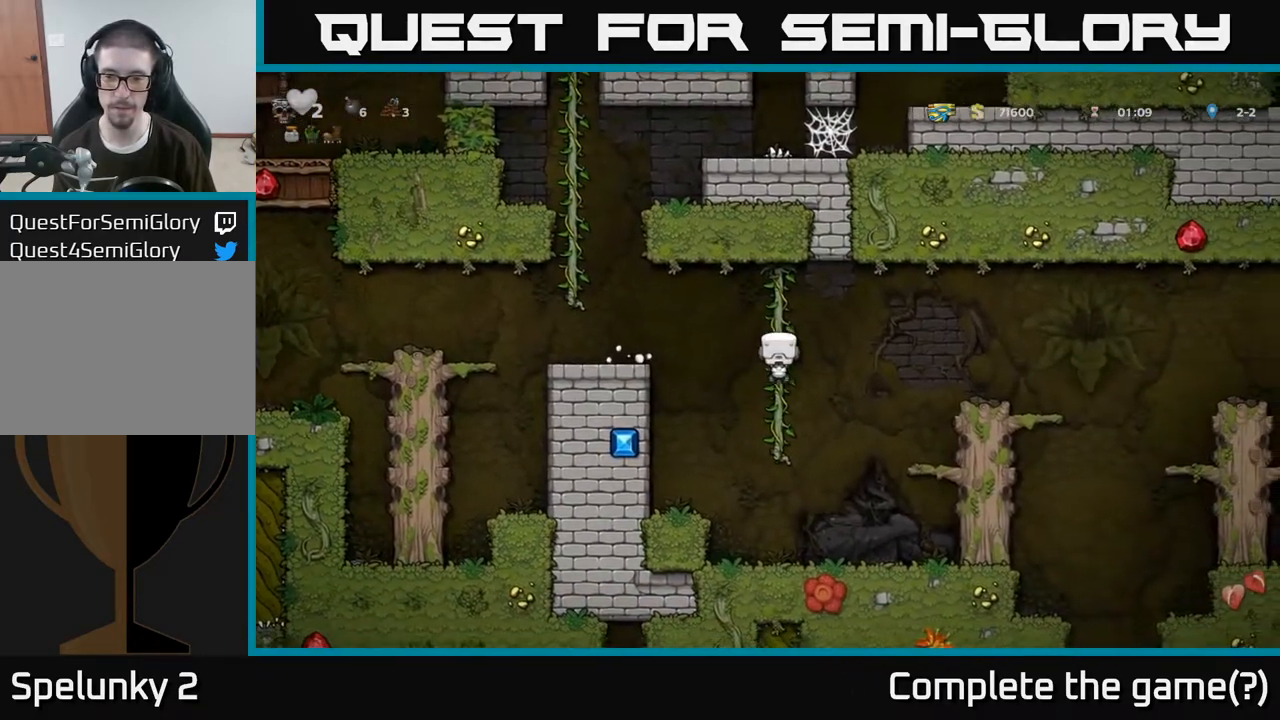
{"dt_ms": 500, "buttons": [], "right_stick": "center", "events": [[33, "A", "down"], [183, "A", "up"]]}
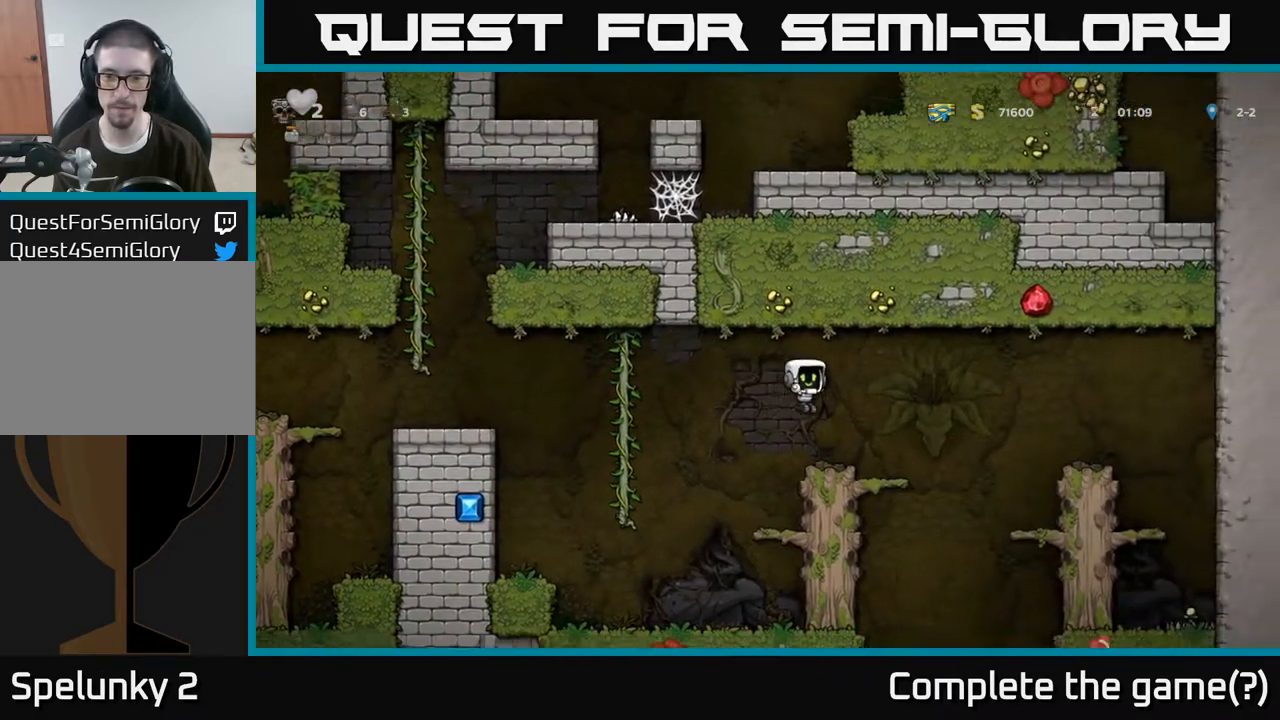
{"dt_ms": 500, "buttons": [], "right_stick": "center"}
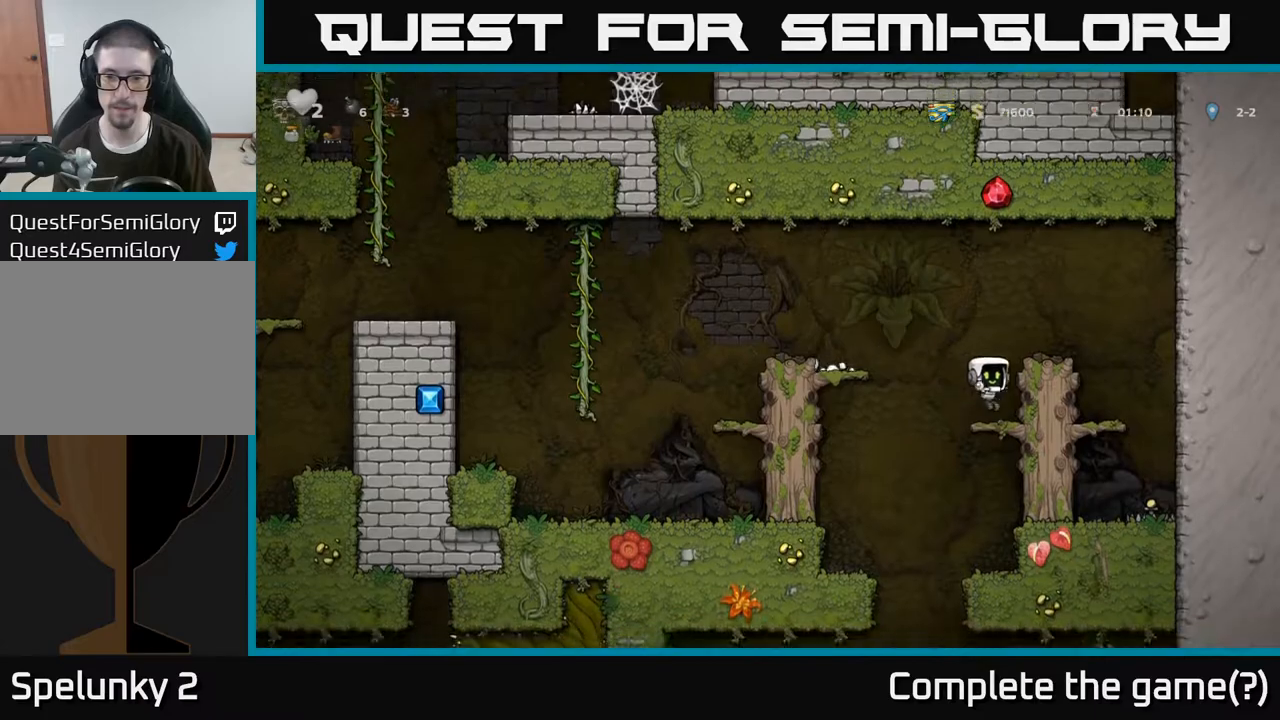
{"dt_ms": 500, "buttons": [], "right_stick": "center", "events": [[117, "A", "down"], [200, "A", "up"]]}
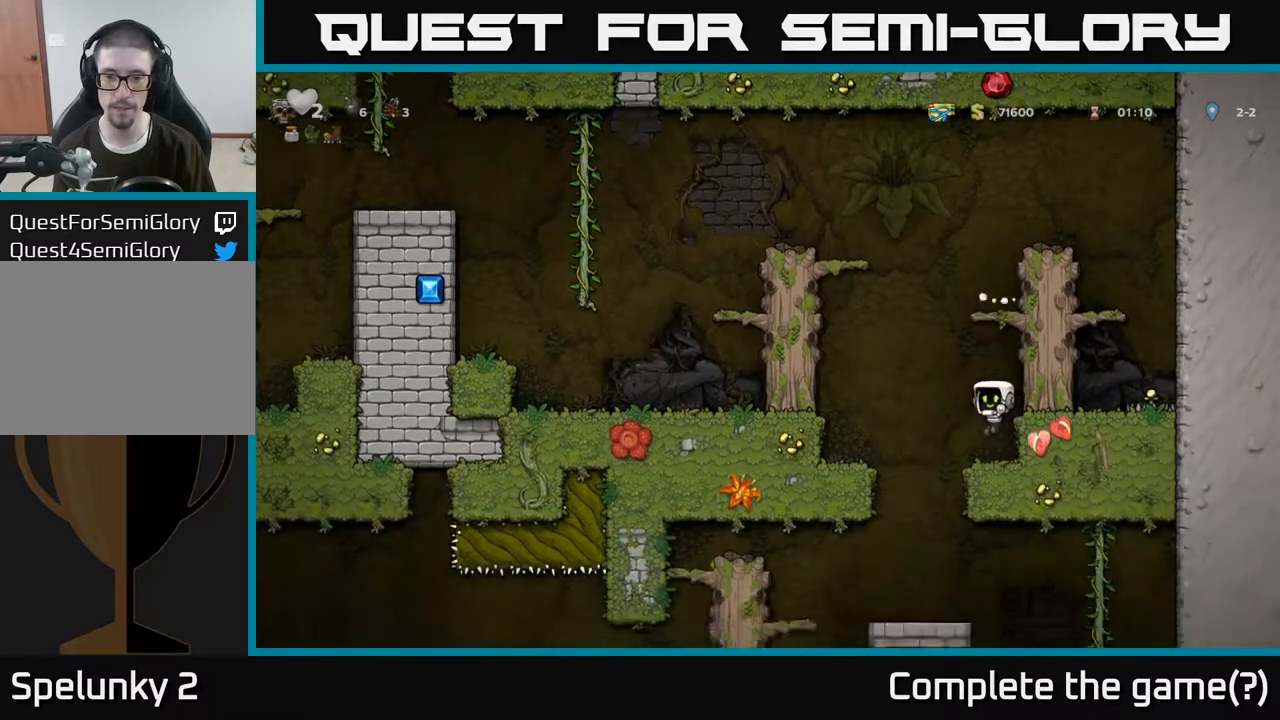
{"dt_ms": 500, "buttons": [], "right_stick": "center", "events": []}
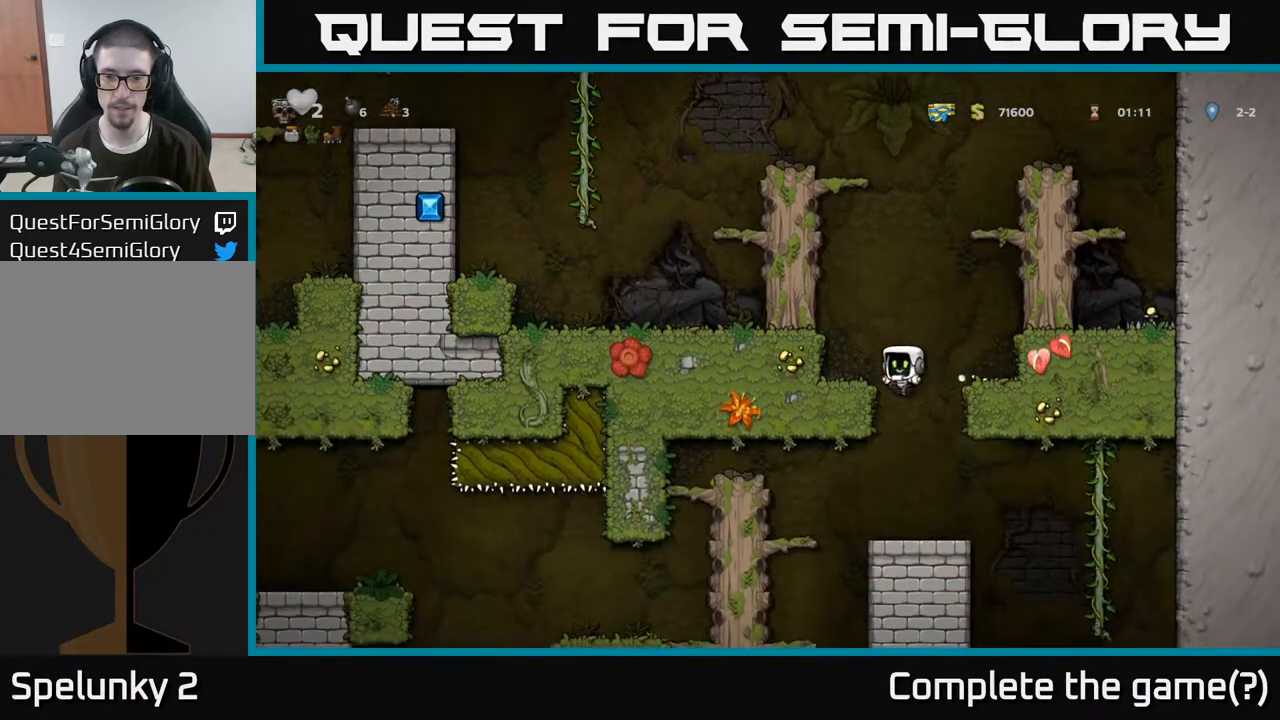
{"dt_ms": 500, "buttons": [], "right_stick": "center", "events": []}
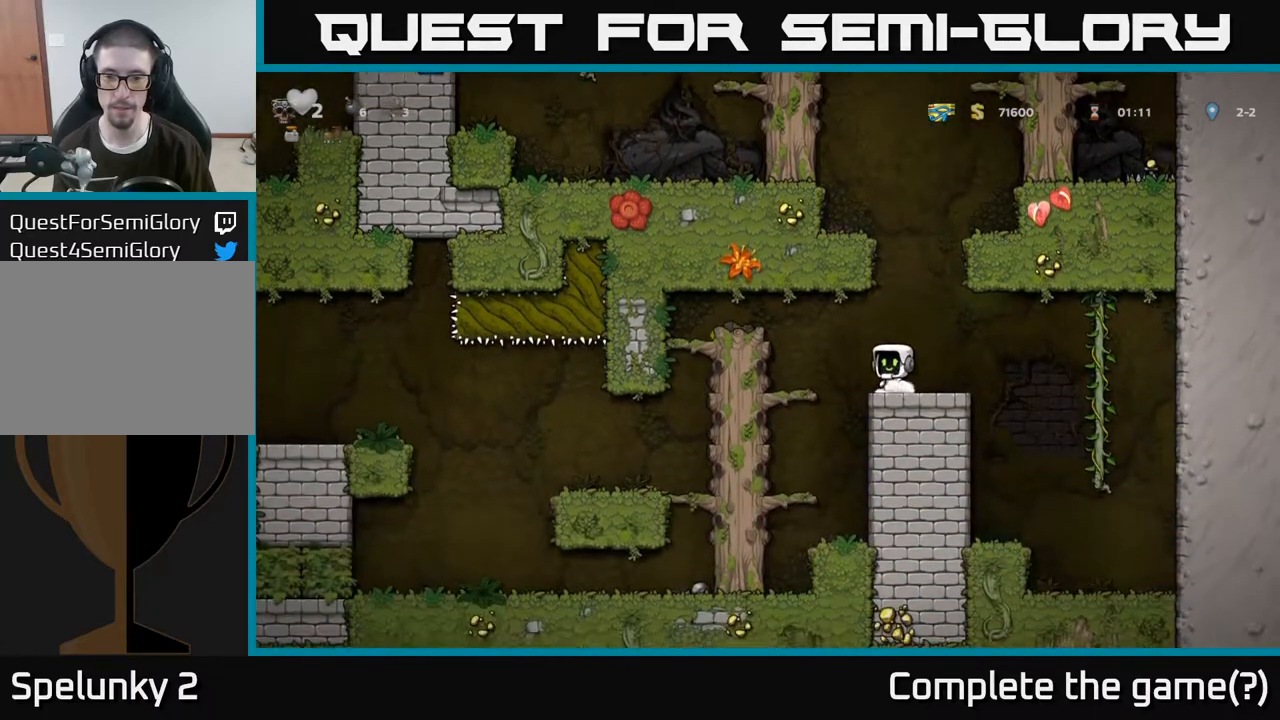
{"dt_ms": 500, "buttons": [], "right_stick": "center", "events": [[100, "A", "down"], [300, "A", "up"]]}
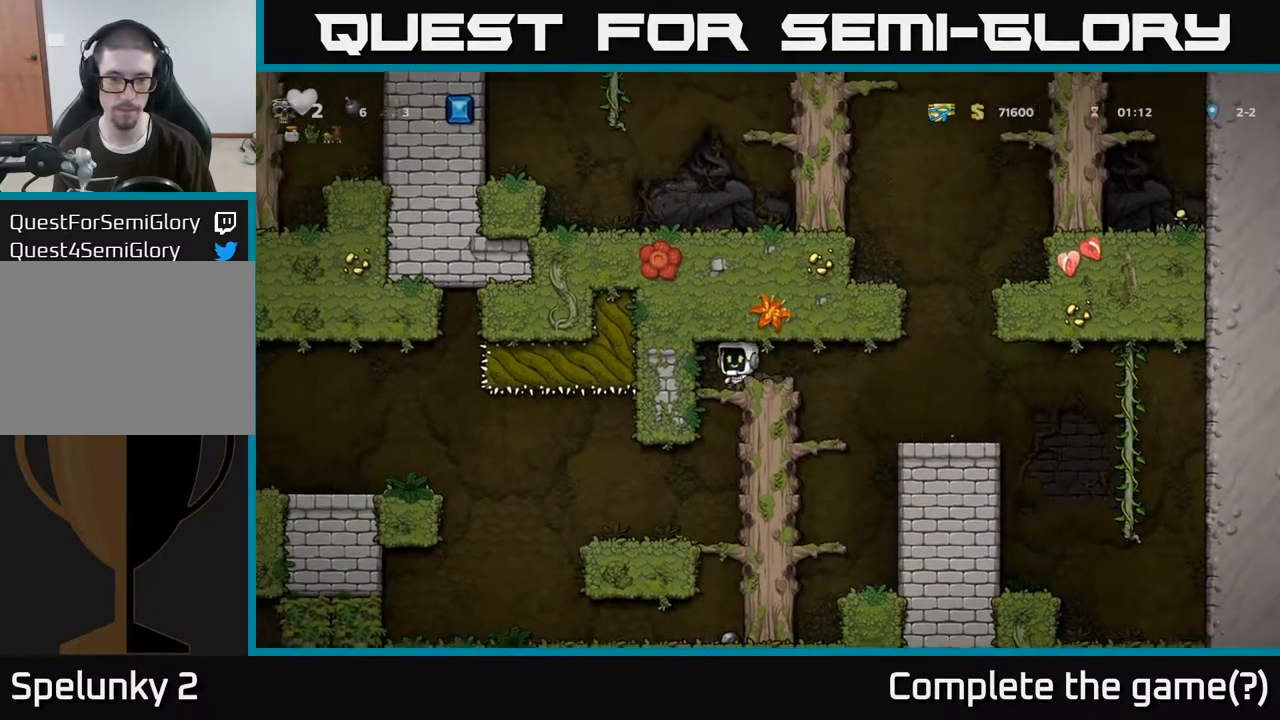
{"dt_ms": 1000, "buttons": [], "right_stick": "center"}
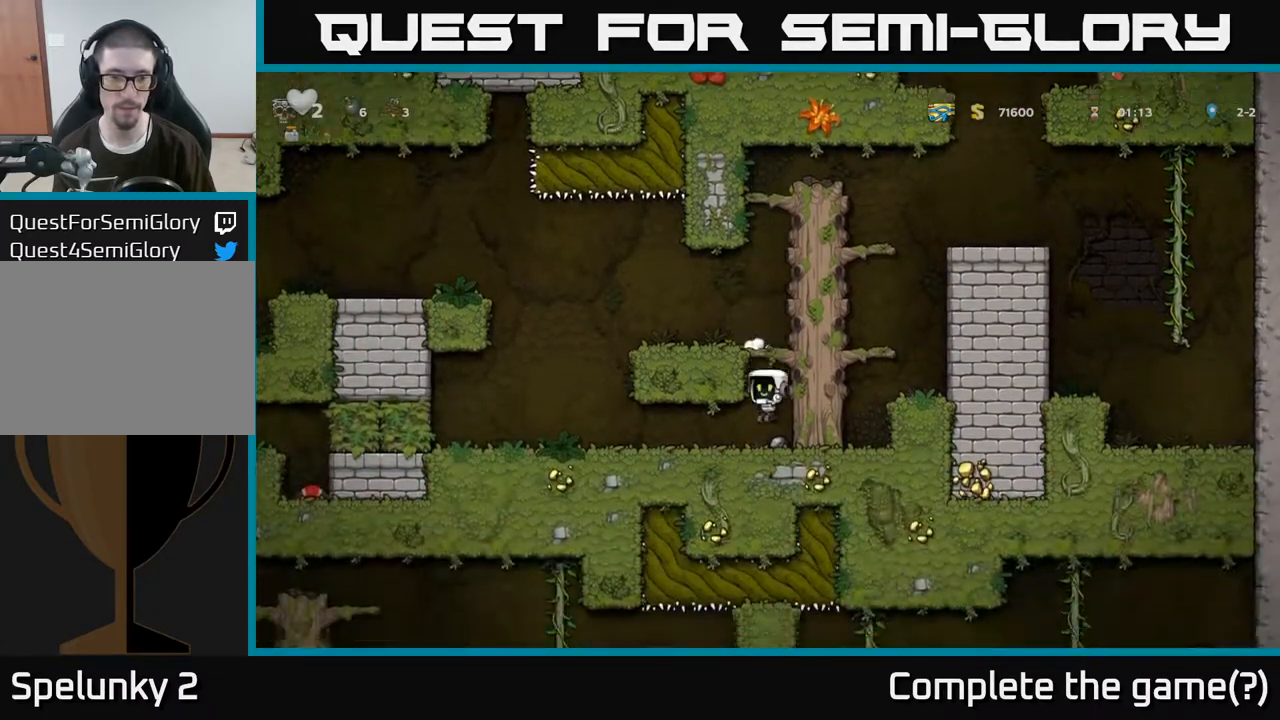
{"dt_ms": 500, "buttons": [], "right_stick": "center", "events": [[83, "X", "down"], [183, "X", "up"]]}
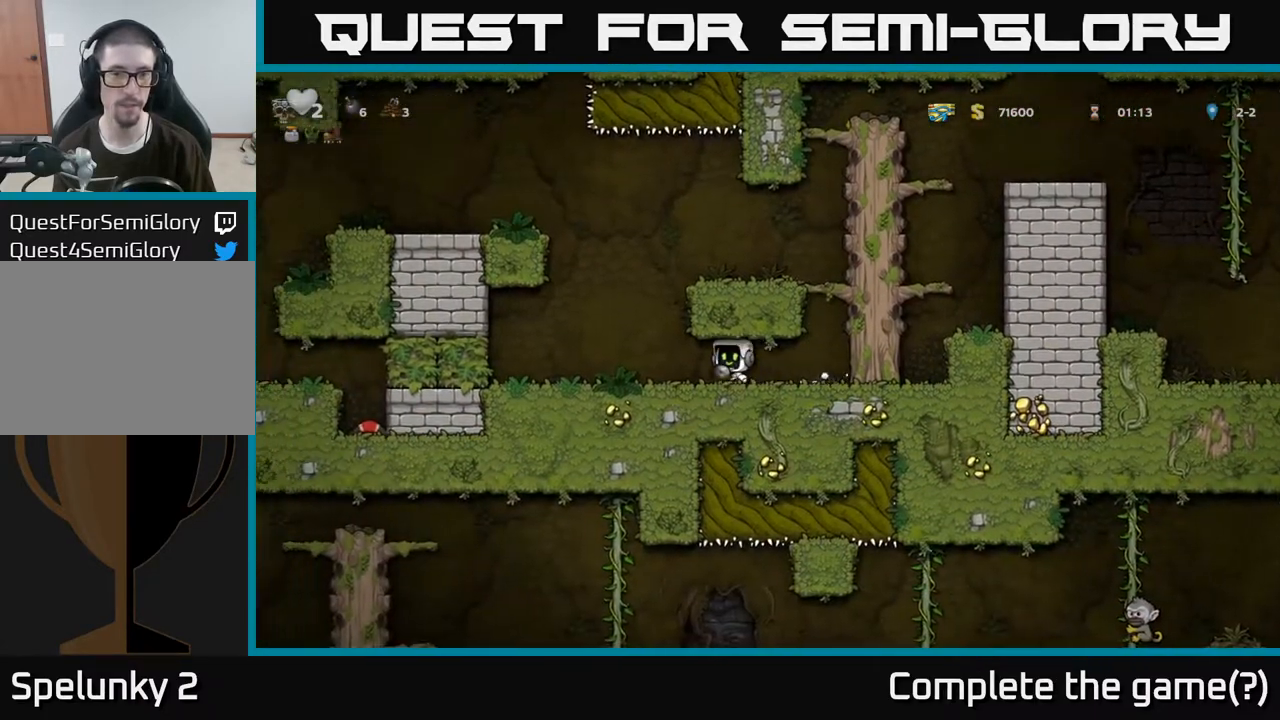
{"dt_ms": 500, "buttons": [], "right_stick": "center", "events": [[183, "A", "down"], [350, "A", "up"]]}
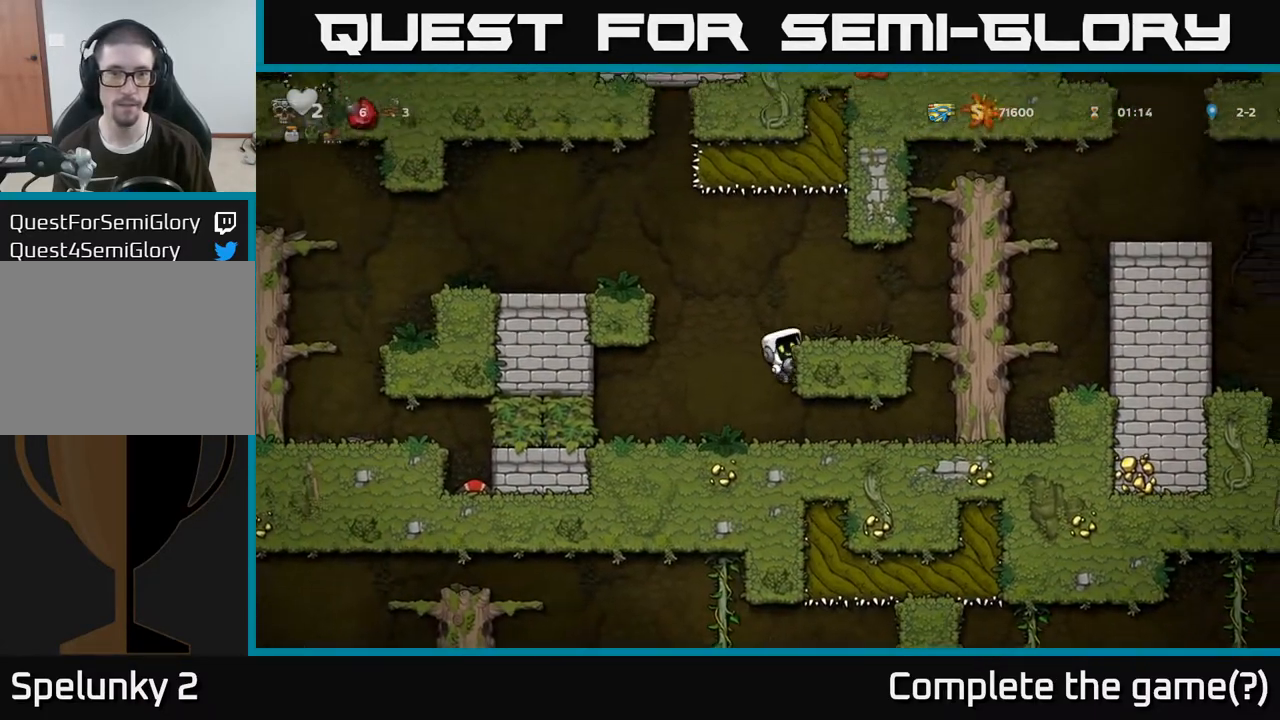
{"dt_ms": 500, "buttons": ["A"], "right_stick": "center", "events": [[50, "A", "down"], [217, "A", "up"], [433, "A", "down"]]}
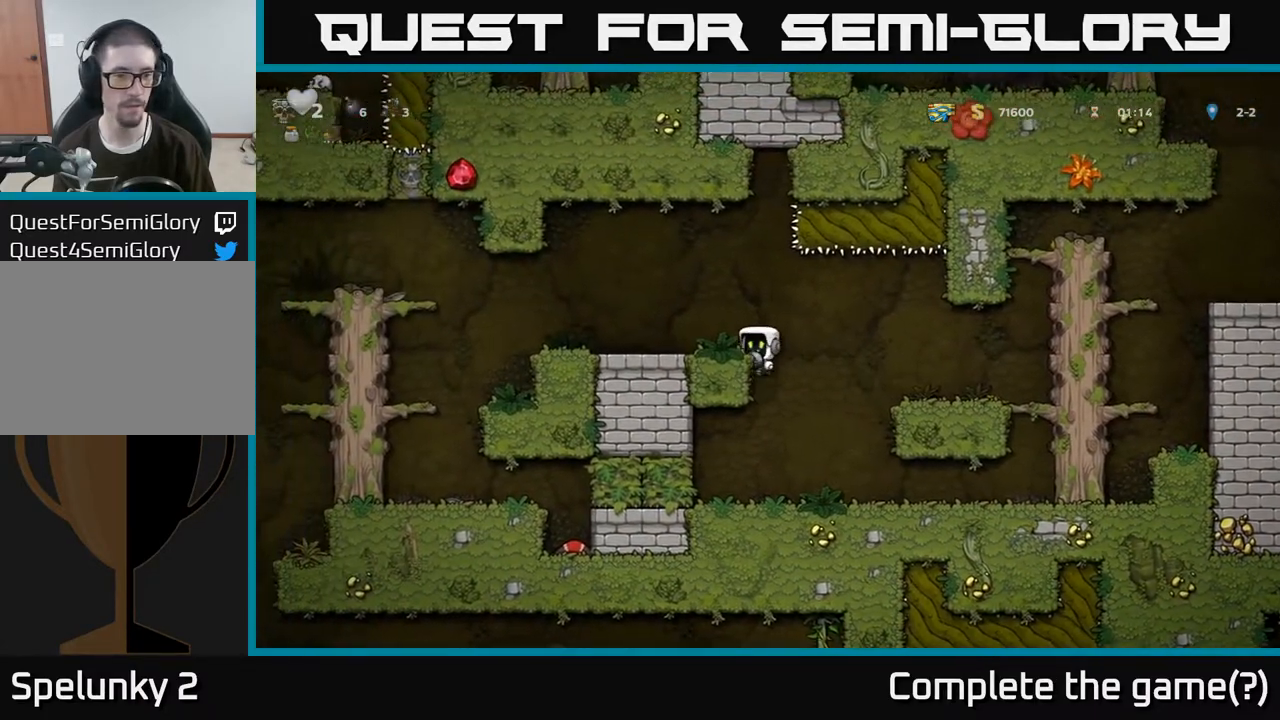
{"dt_ms": 500, "buttons": [], "right_stick": "center", "events": [[83, "A", "up"]]}
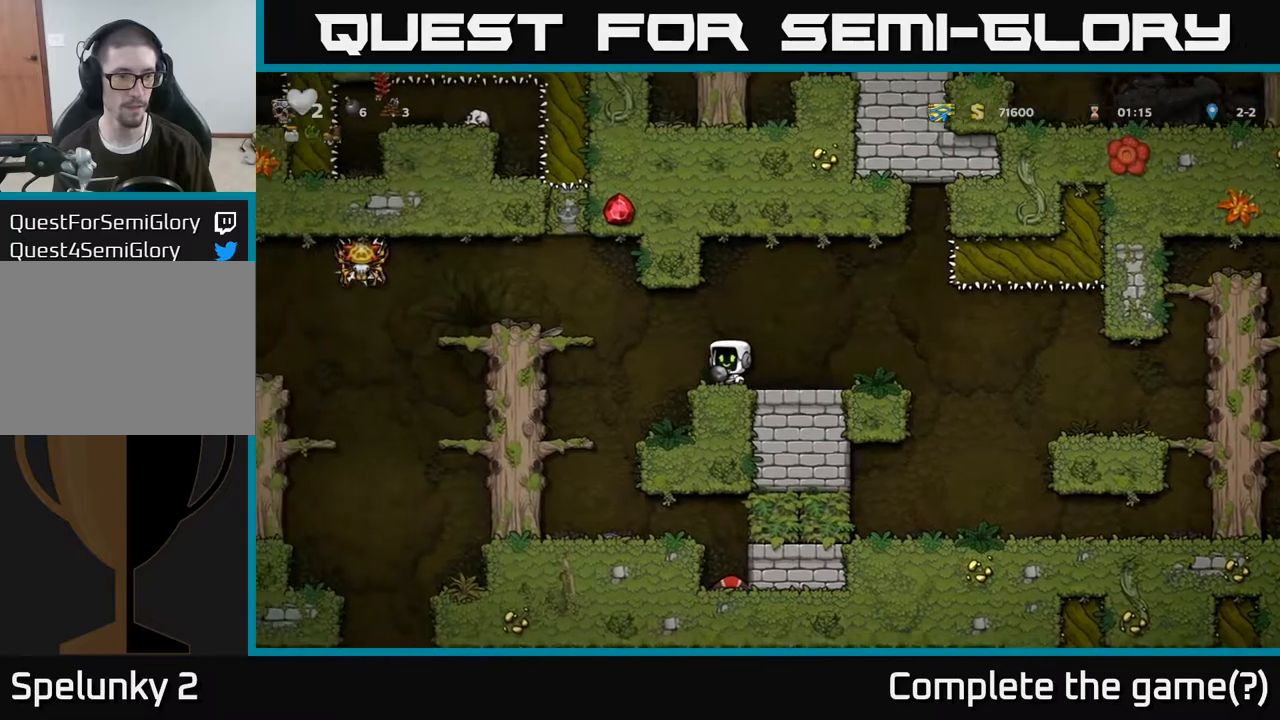
{"dt_ms": 500, "buttons": [], "right_stick": "center", "events": [[50, "A", "down"], [200, "A", "up"]]}
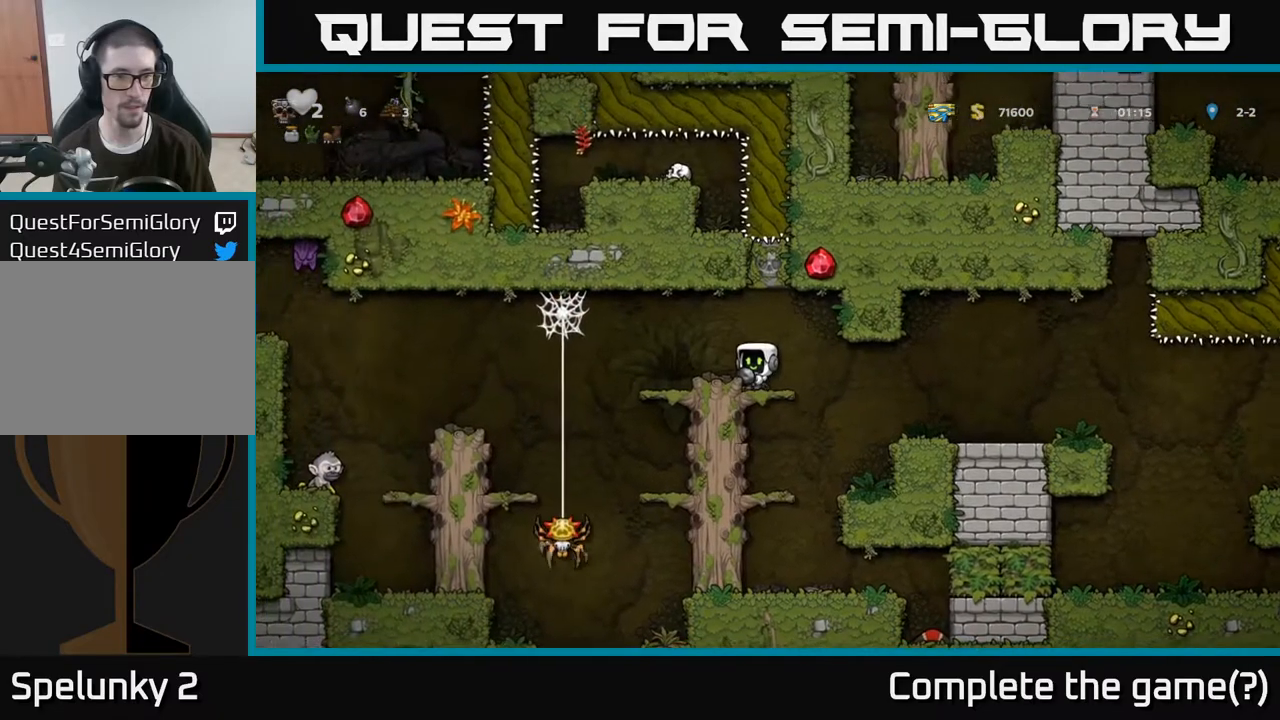
{"dt_ms": 500, "buttons": [], "right_stick": "center", "events": []}
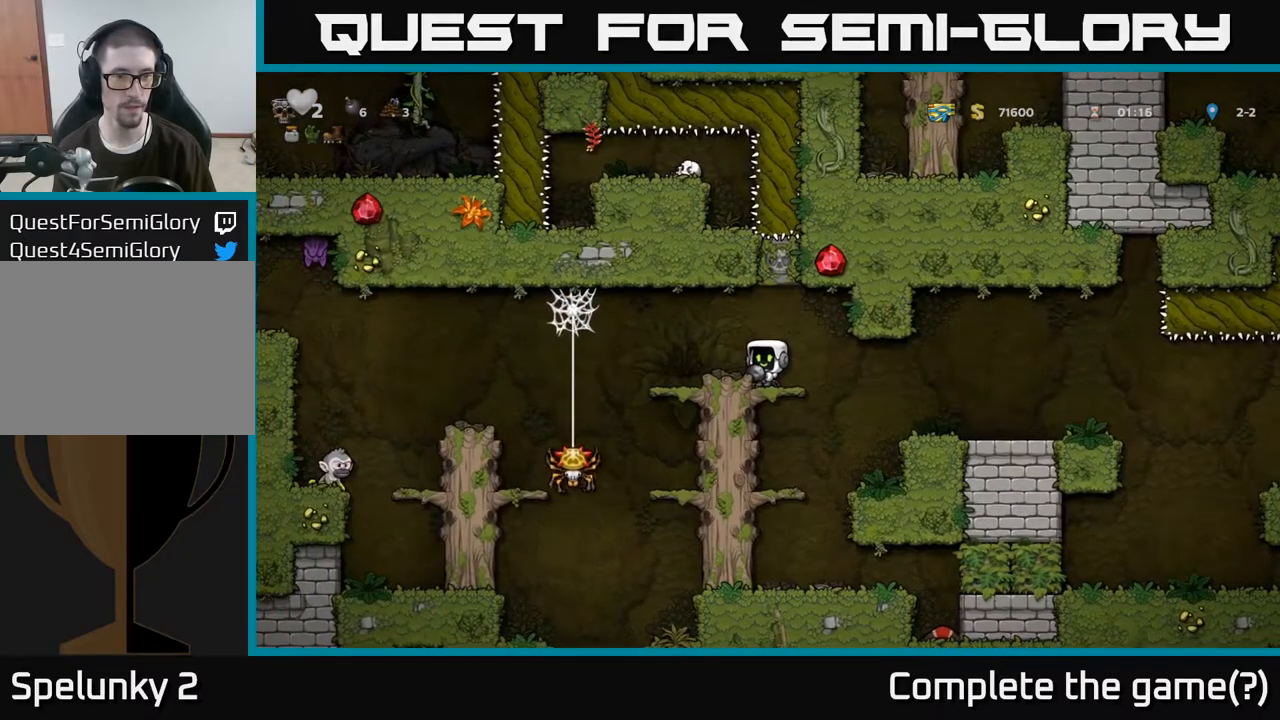
{"dt_ms": 500, "buttons": [], "right_stick": "center"}
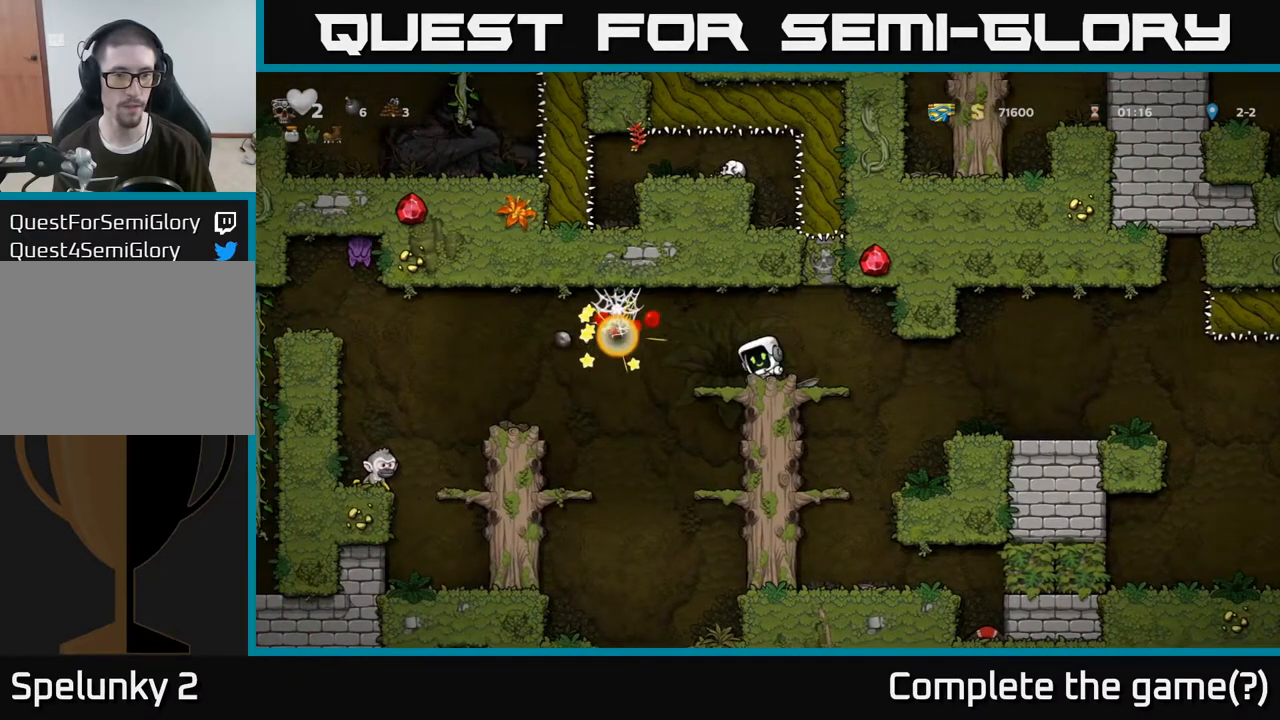
{"dt_ms": 500, "buttons": [], "right_stick": "center", "events": [[300, "A", "down"], [417, "A", "up"]]}
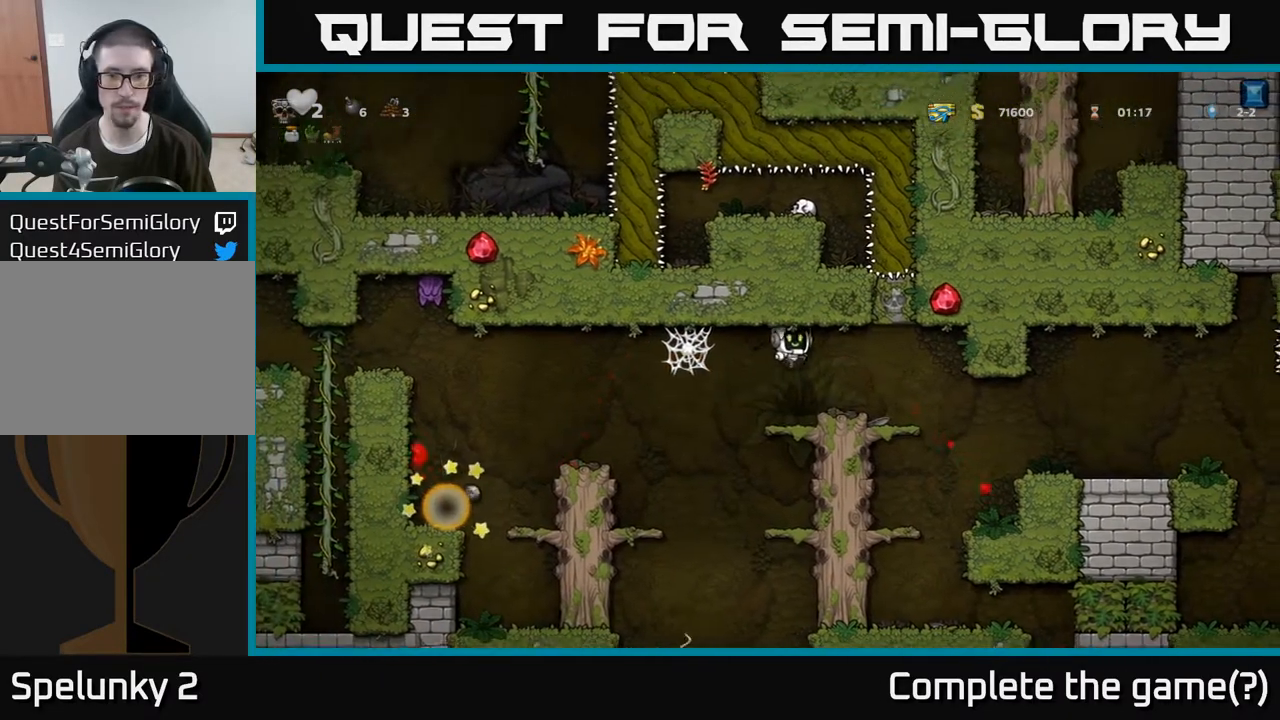
{"dt_ms": 500, "buttons": [], "right_stick": "center", "events": []}
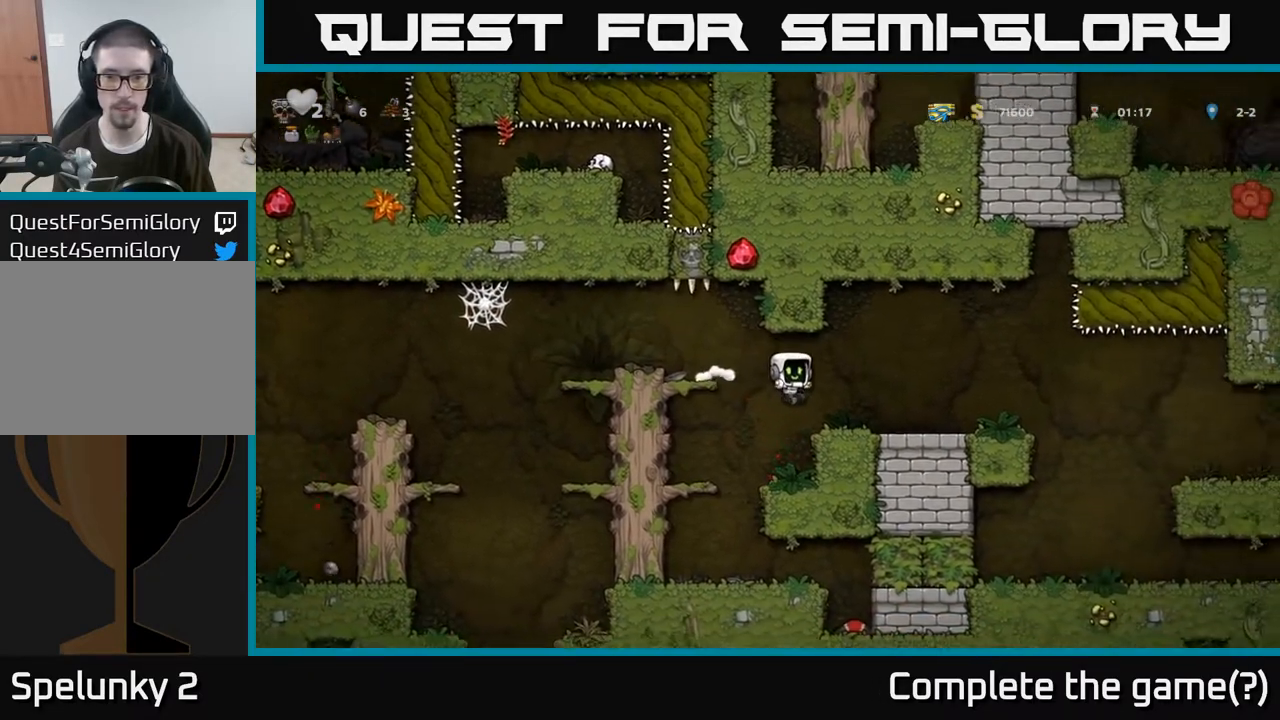
{"dt_ms": 500, "buttons": [], "right_stick": "center", "events": []}
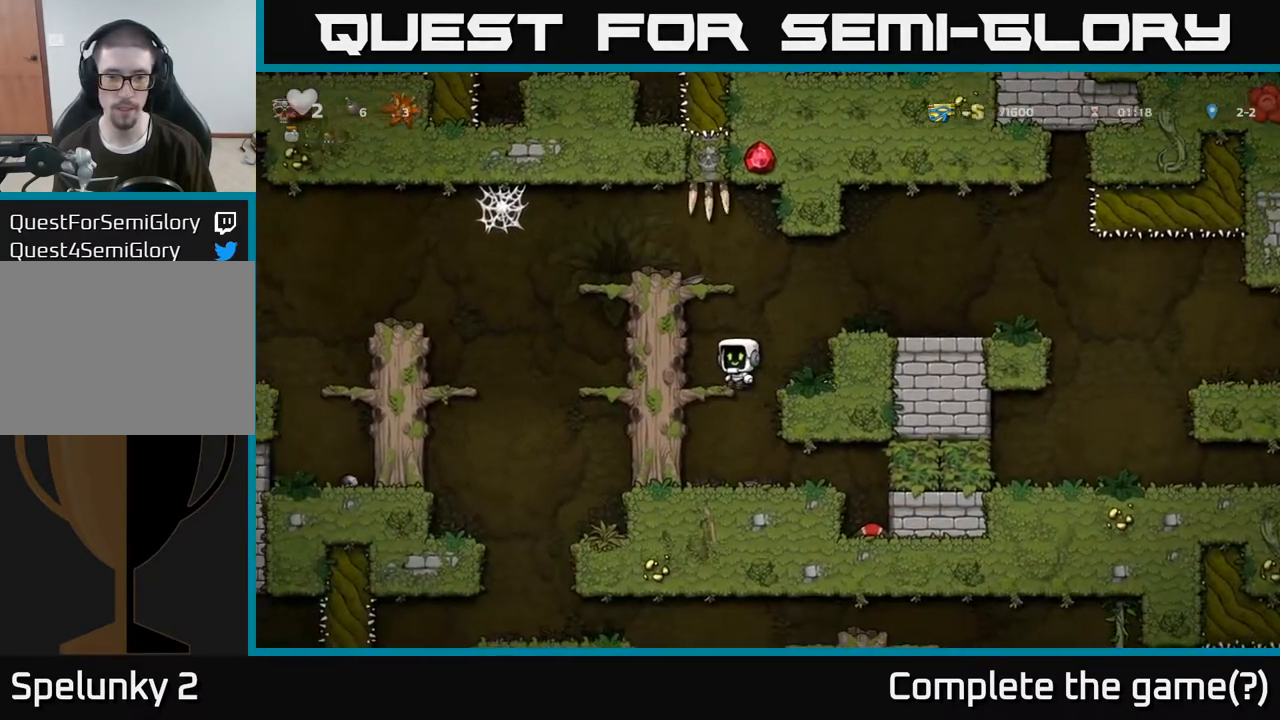
{"dt_ms": 500, "buttons": [], "right_stick": "center", "events": []}
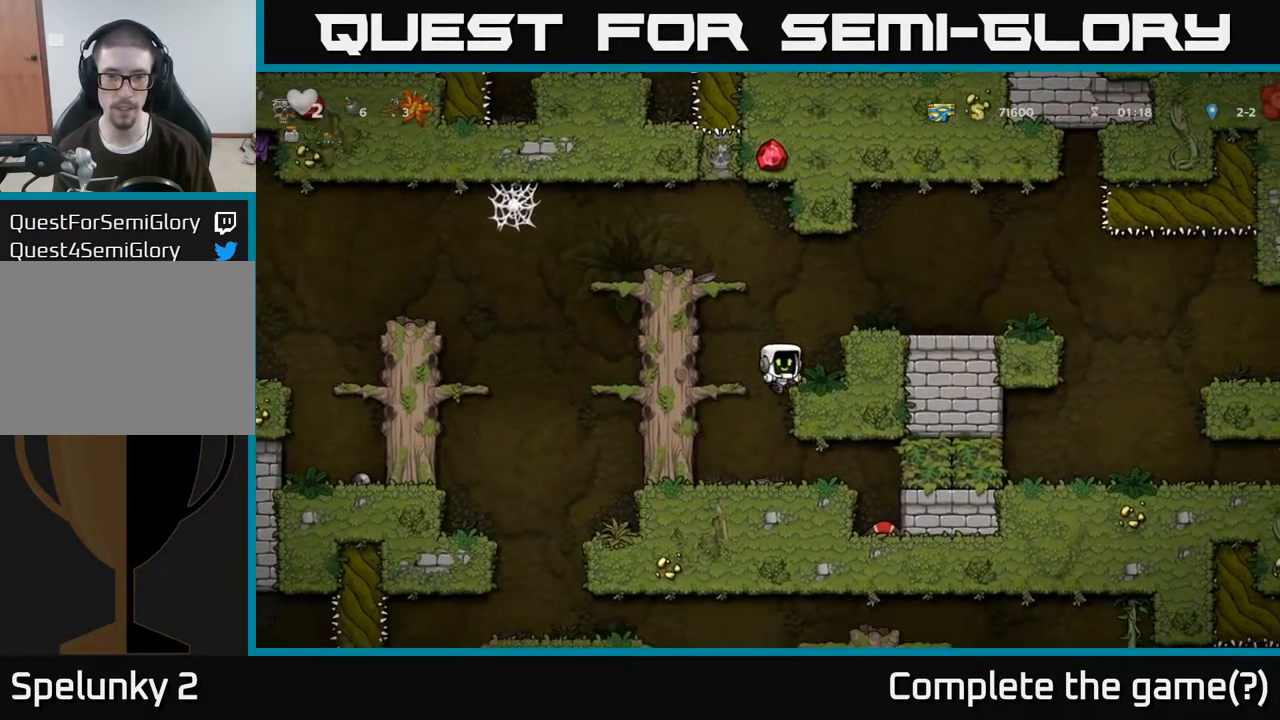
{"dt_ms": 500, "buttons": [], "right_stick": "center", "events": []}
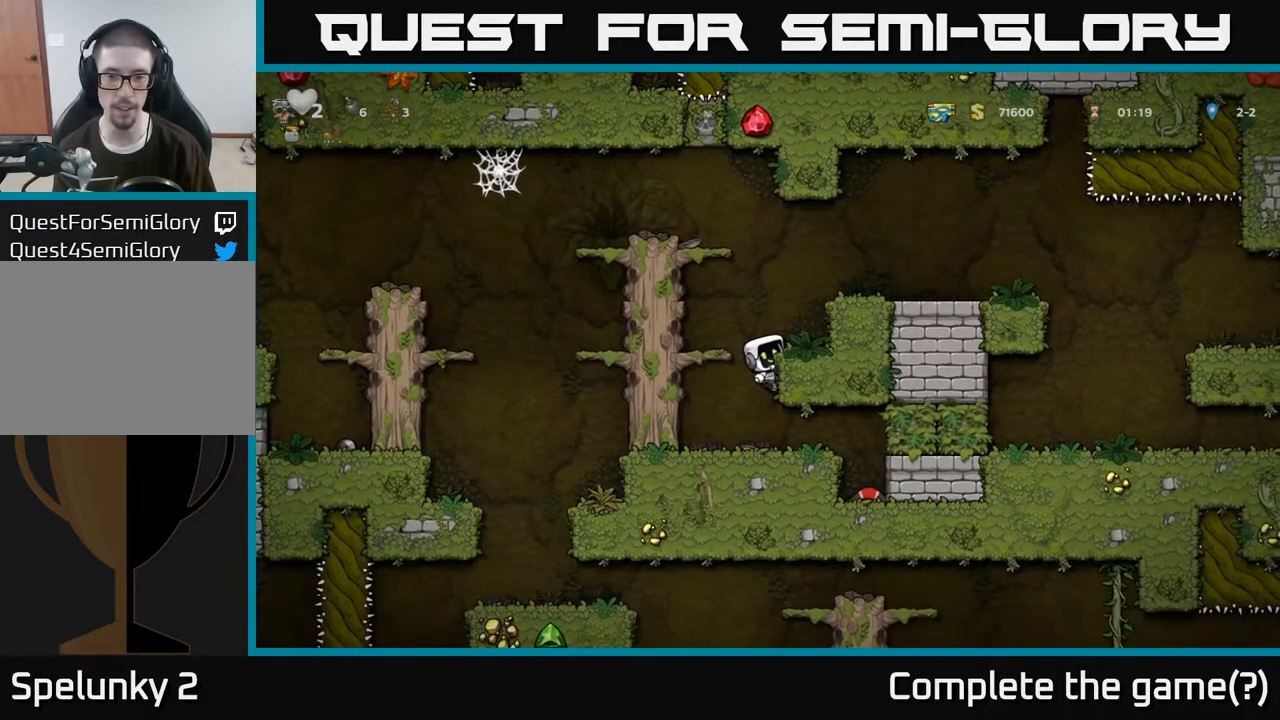
{"dt_ms": 500, "buttons": [], "right_stick": "center", "events": [[200, "A", "down"], [300, "A", "up"]]}
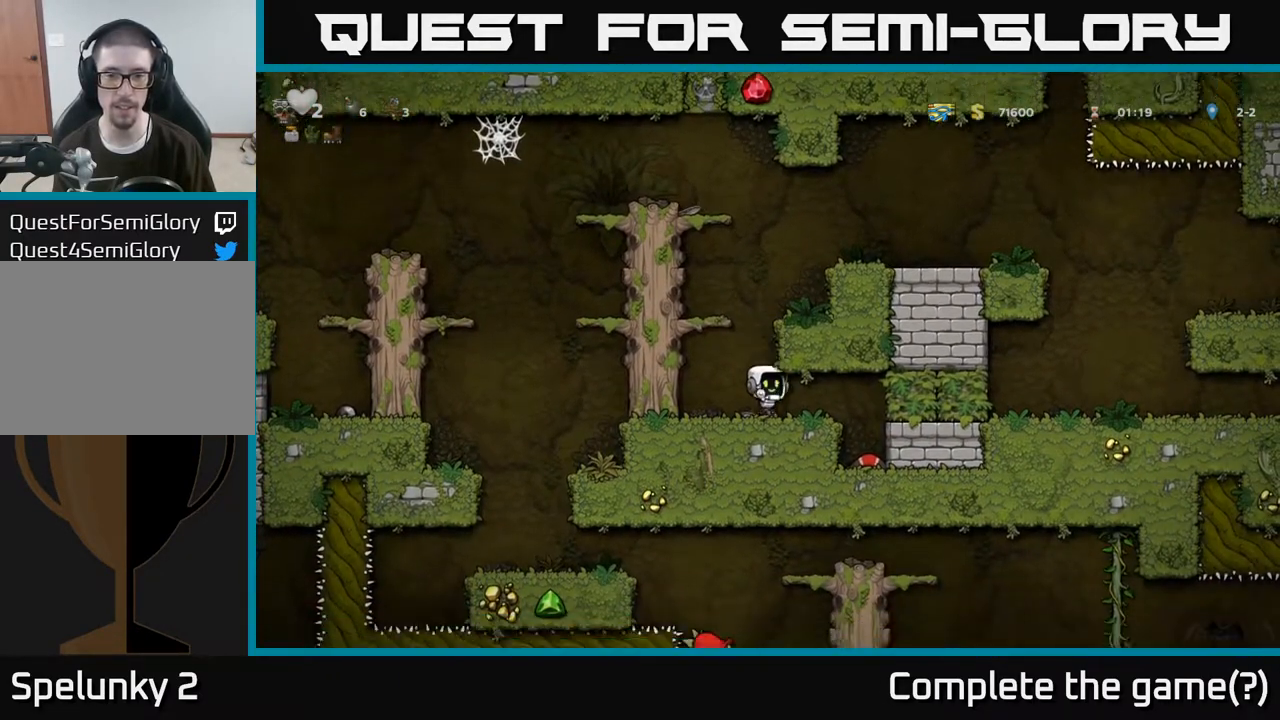
{"dt_ms": 500, "buttons": [], "right_stick": "center", "events": []}
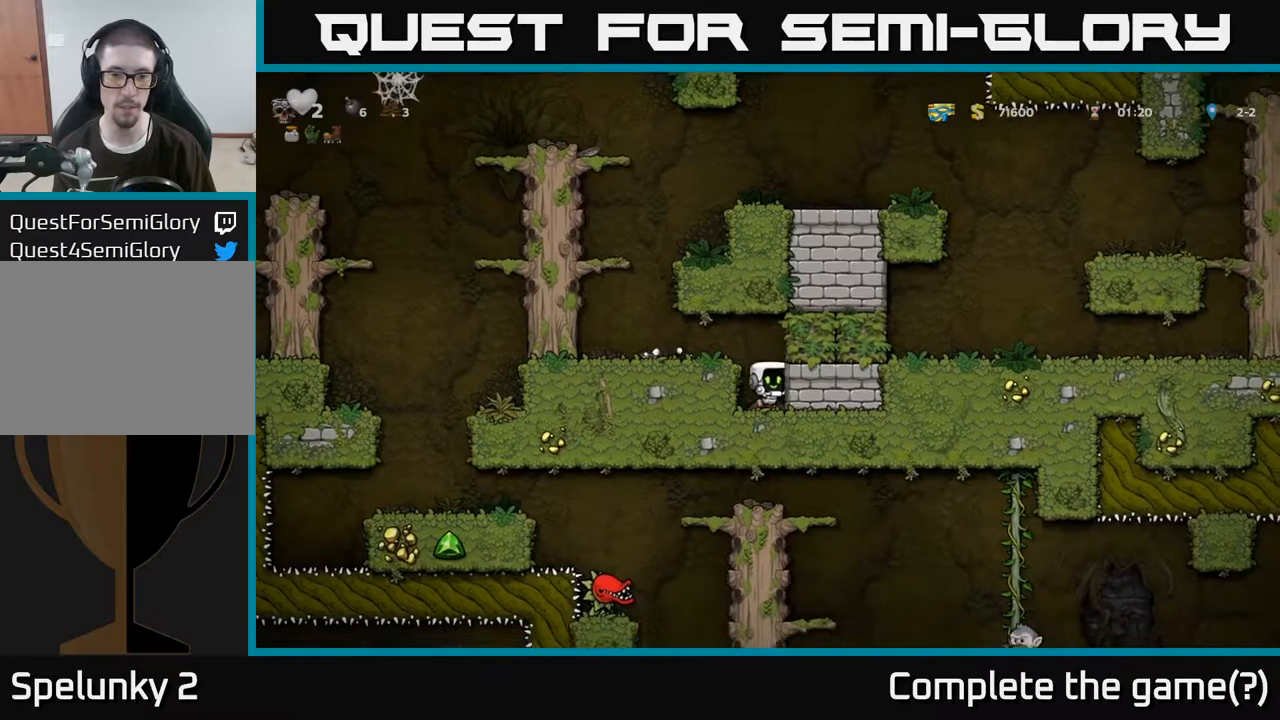
{"dt_ms": 500, "buttons": [], "right_stick": "center", "events": [[150, "X", "down"], [250, "A", "down"], [267, "X", "up"], [417, "A", "up"]]}
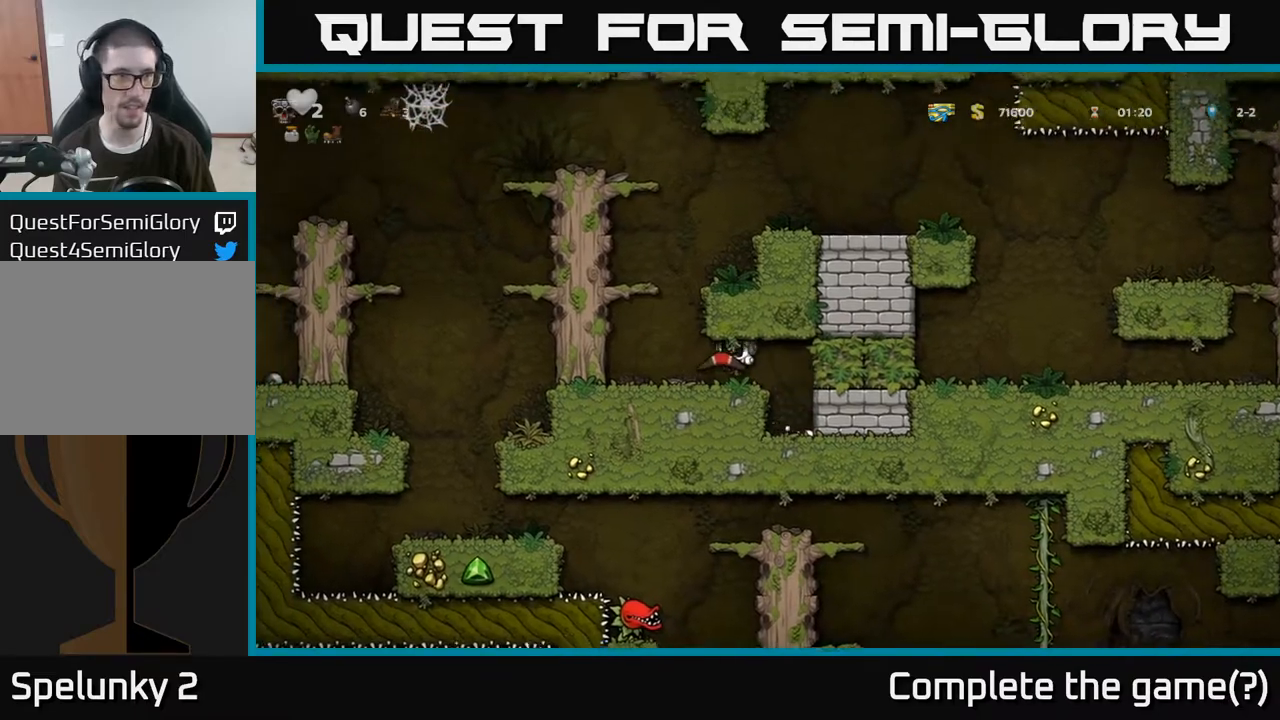
{"dt_ms": 500, "buttons": ["A"], "right_stick": "center", "events": [[167, "A", "down"], [333, "A", "up"], [433, "A", "down"]]}
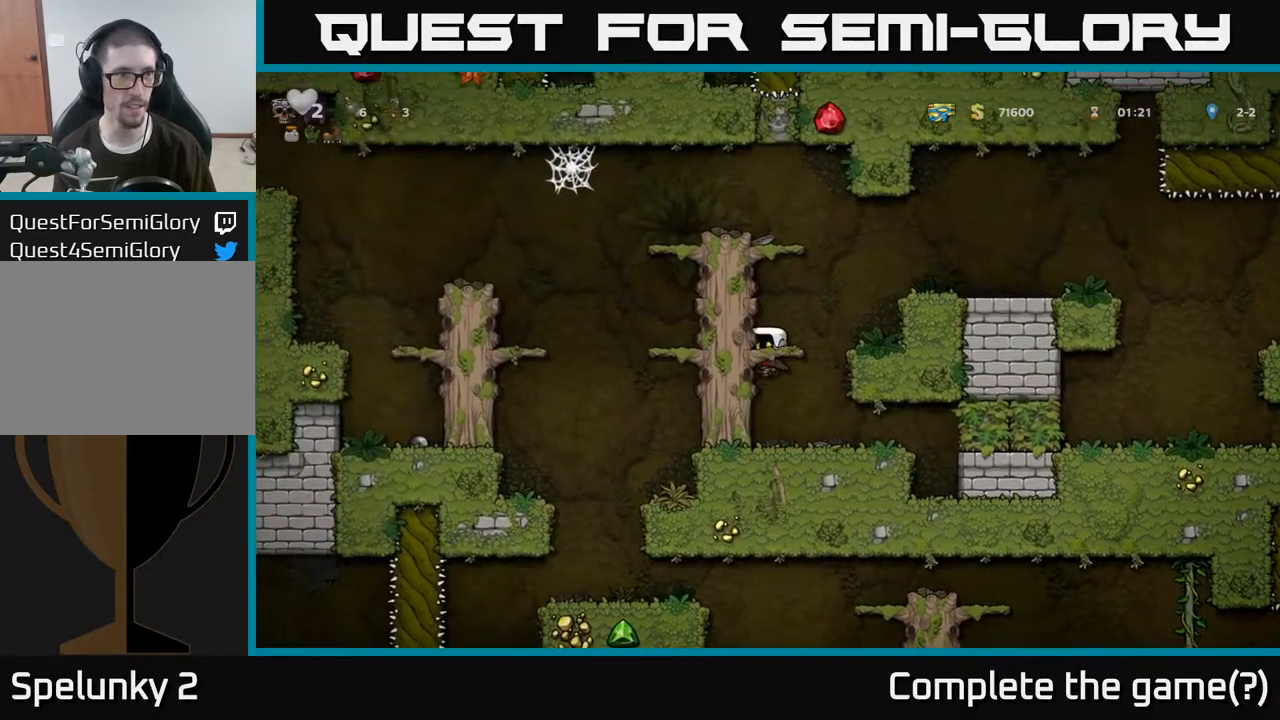
{"dt_ms": 500, "buttons": [], "right_stick": "center", "events": [[100, "A", "up"], [300, "A", "down"], [450, "A", "up"]]}
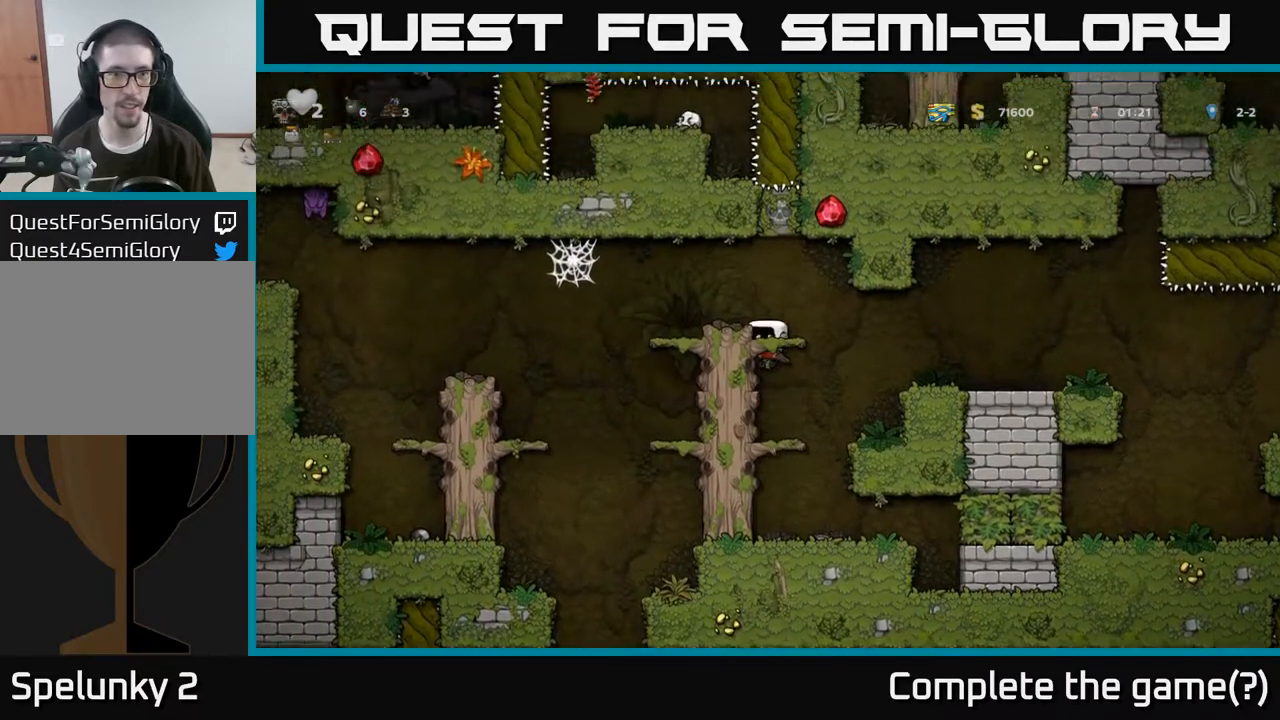
{"dt_ms": 500, "buttons": [], "right_stick": "center", "events": [[183, "A", "down"], [300, "A", "up"]]}